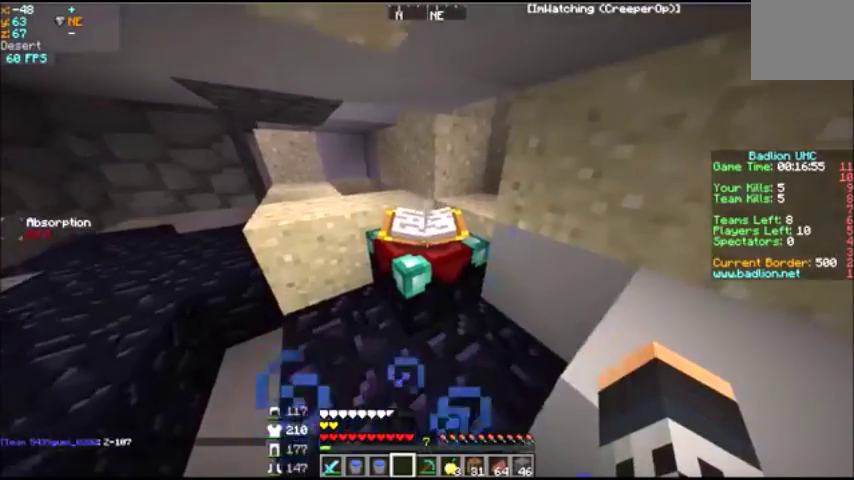
Gameplay with keyboard; each line is a JSON object with the keys held at the frame after it. "events" lists presses ("down") and releases ("up") of "a", "d", "s" and "w" between this image and that frame as [ms after this image, input, new state], when the widget could be followed in between. No other keys are recorded. Mouse input is not recorded.
{"keys": [], "events": [[400, "s", "up"]]}
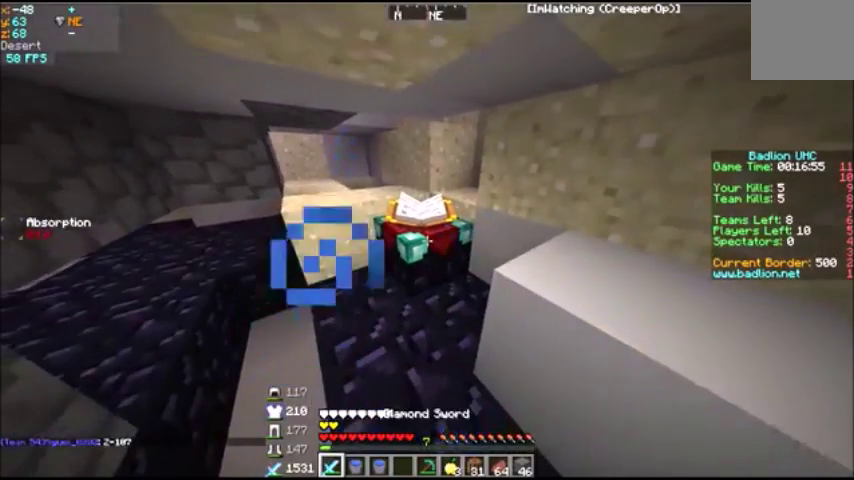
{"keys": [], "events": []}
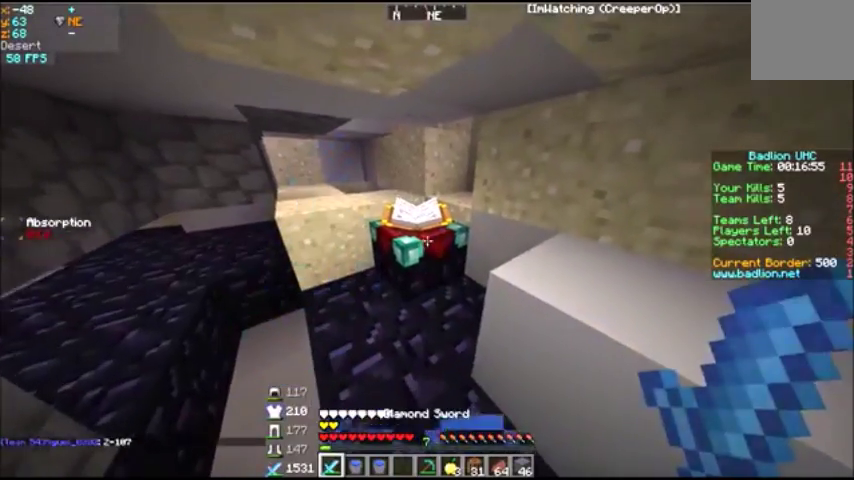
{"keys": [], "events": []}
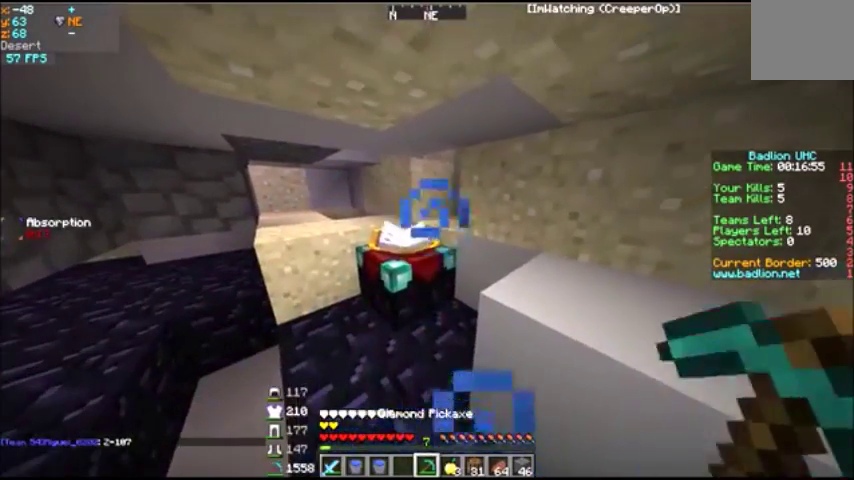
{"keys": [], "events": []}
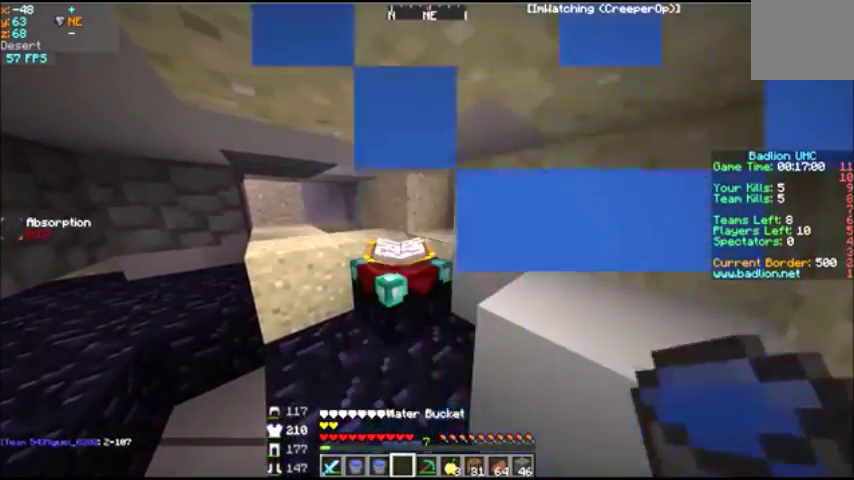
{"keys": ["w"], "events": [[100, "w", "down"]]}
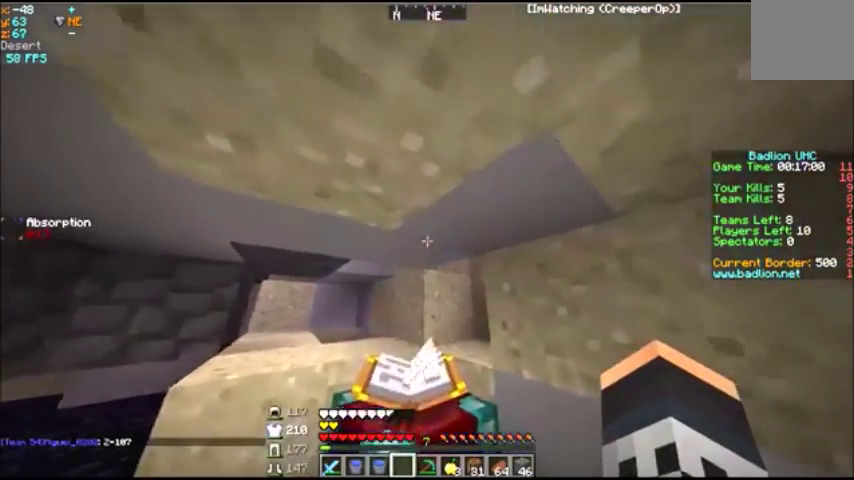
{"keys": [], "events": [[401, "w", "up"]]}
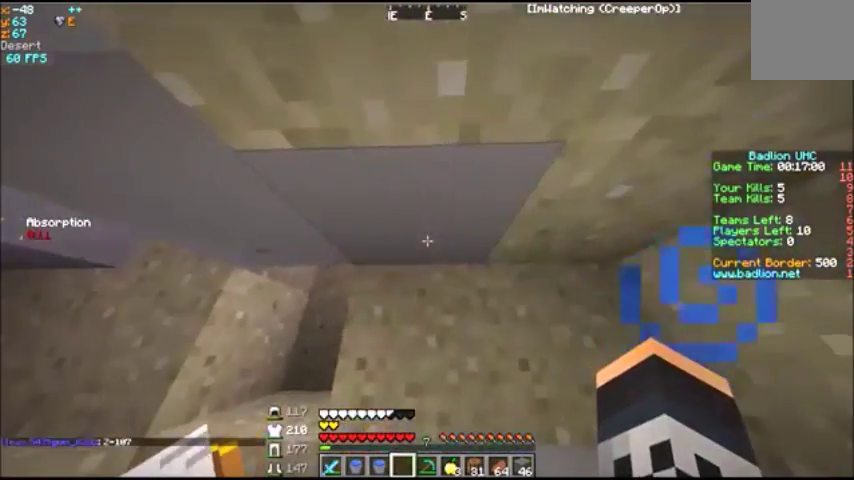
{"keys": [], "events": [[33, "a", "down"], [167, "a", "up"]]}
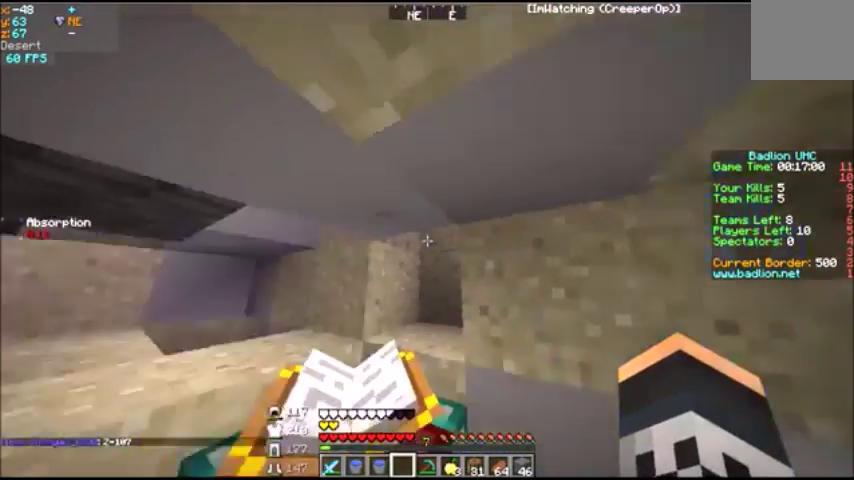
{"keys": [], "events": [[67, "w", "down"], [367, "w", "up"]]}
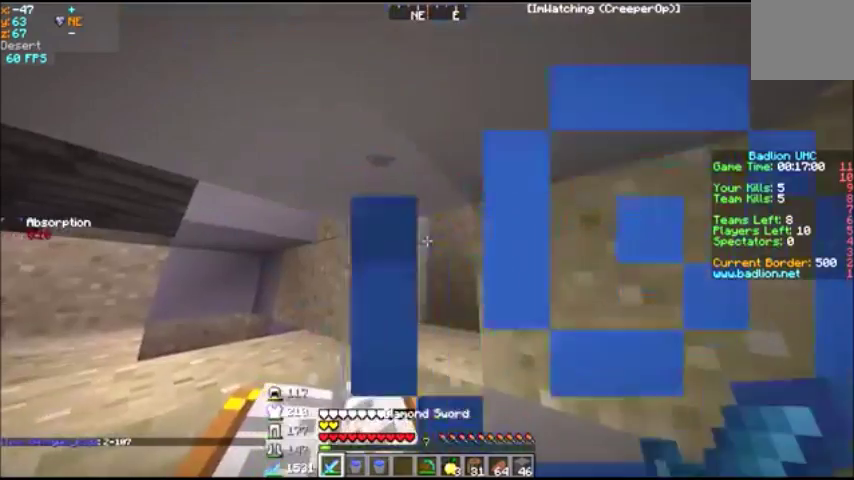
{"keys": ["w"], "events": [[133, "w", "down"]]}
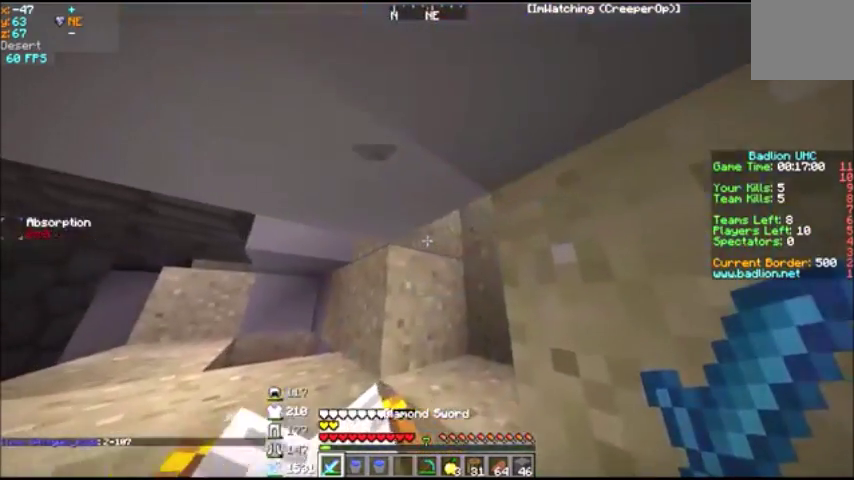
{"keys": ["s"], "events": [[67, "w", "up"], [467, "s", "down"]]}
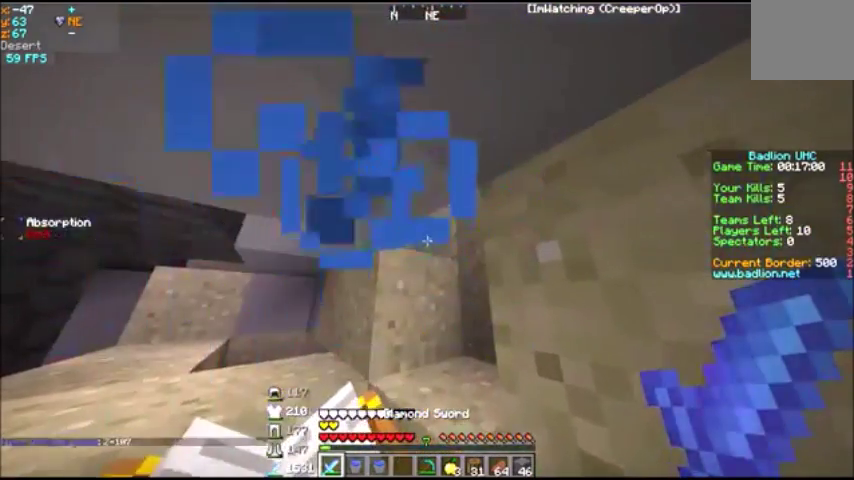
{"keys": [], "events": [[233, "s", "up"]]}
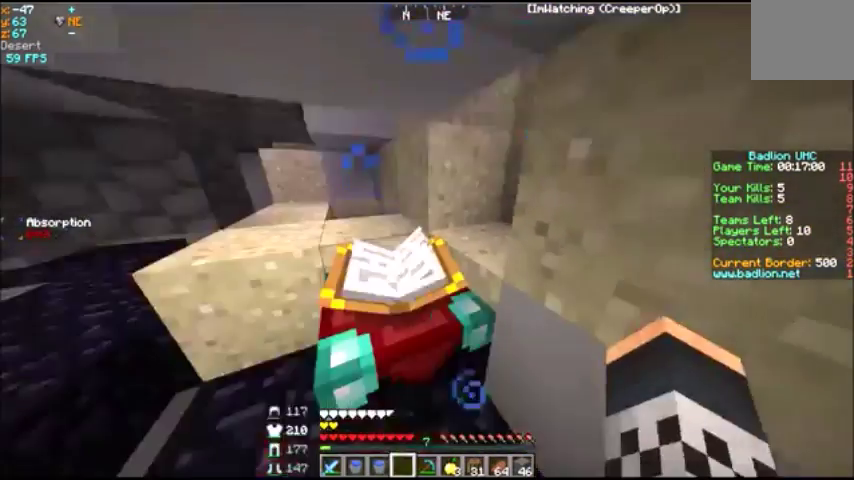
{"keys": [], "events": []}